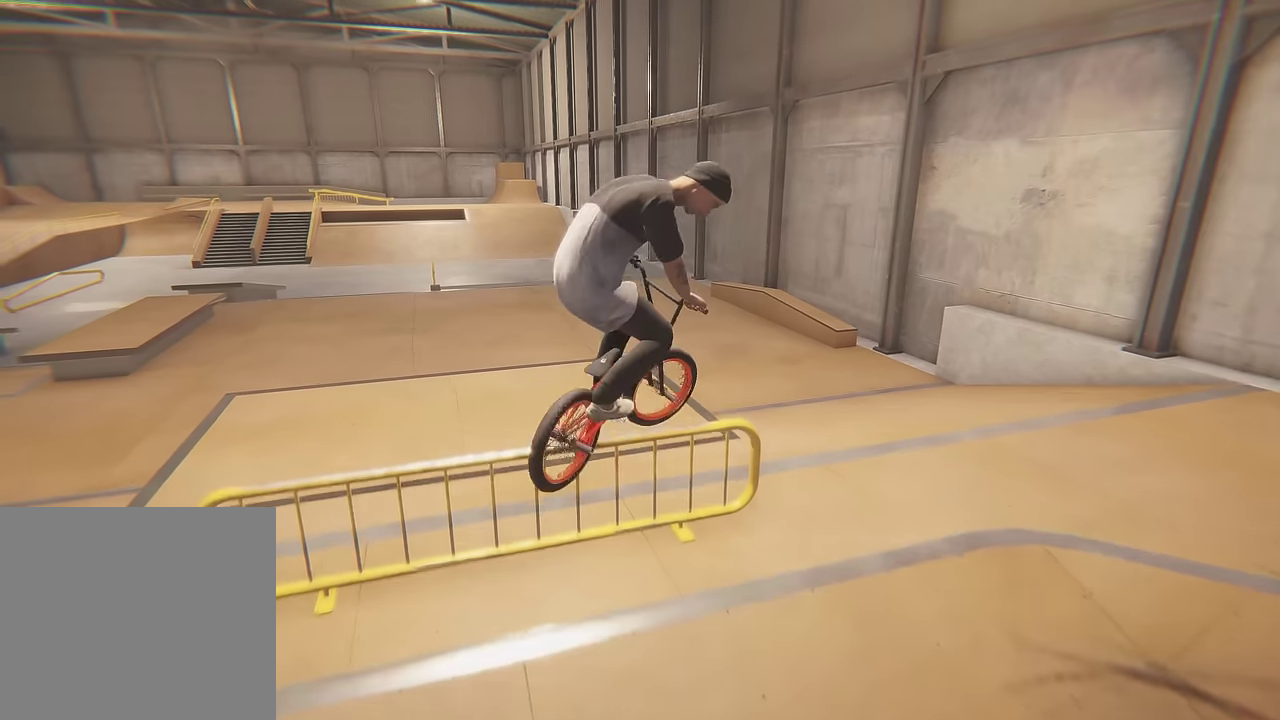
Gameplay with a controller (Xbox layout); each line is a JSON object with the inputs held at the frame after it (dt_ms = milliseconds from this image to that frame). "events" lists button and stick changes between this image and that frame as [ms after this image, input, new state], when the widget could be followed in between. This overlay highlights the sticks when they move; stick clicks (L3 R3) are not distinguishable. Not read: L3 R3.
{"dt_ms": 600, "buttons": [], "left_stick": "center", "right_stick": "center", "events": []}
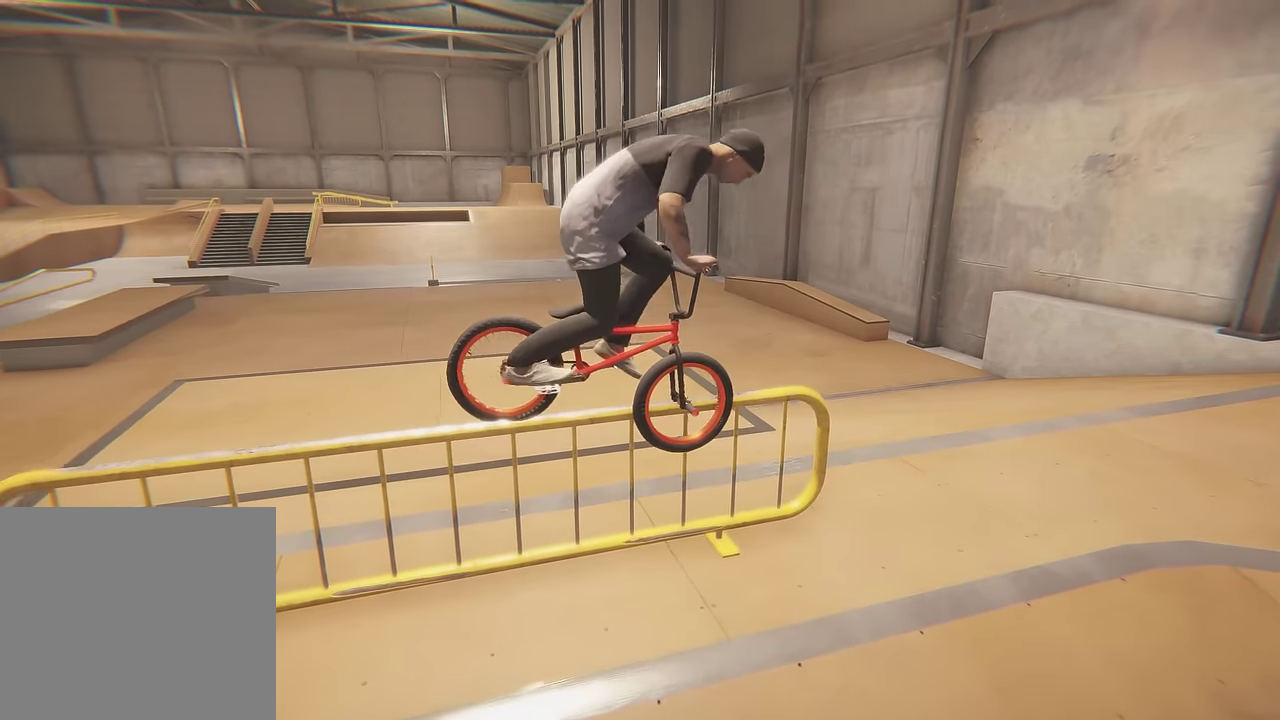
{"dt_ms": 300, "buttons": ["R2"], "left_stick": "center", "right_stick": "down", "events": [[217, "right_stick", "down"], [300, "R2", "down"]]}
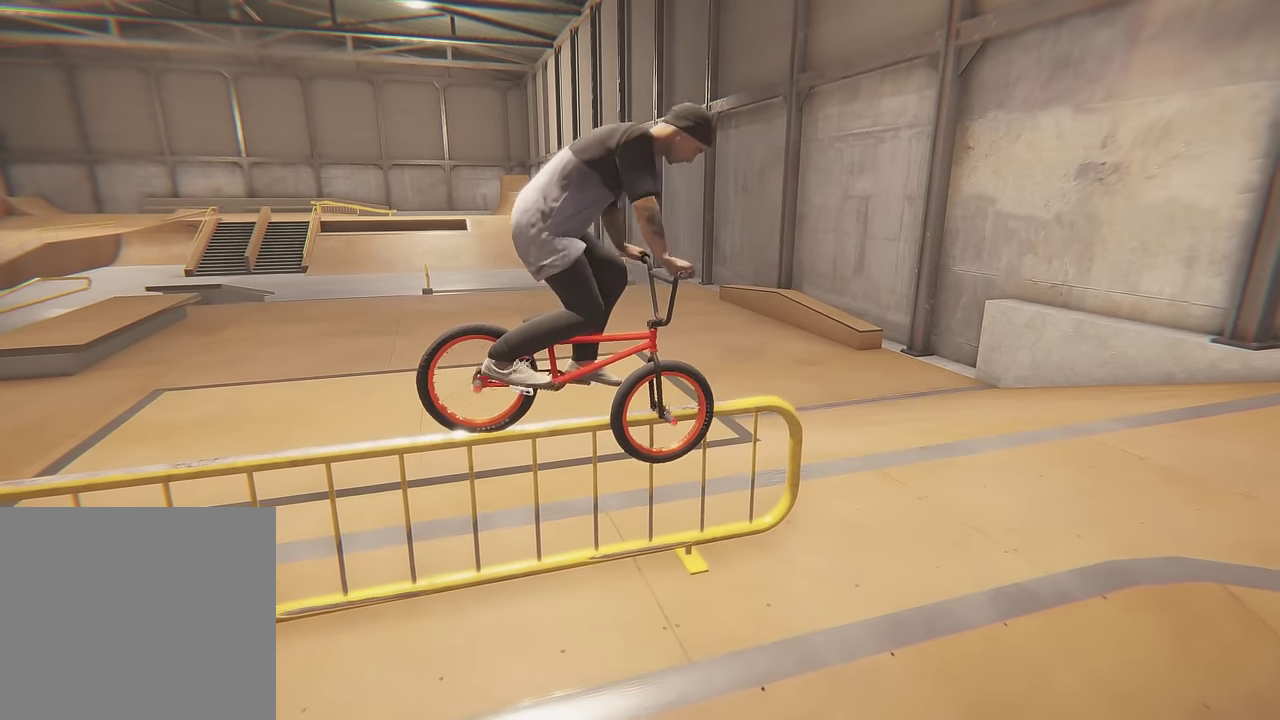
{"dt_ms": 300, "buttons": ["R2"], "left_stick": "center", "right_stick": "down", "events": []}
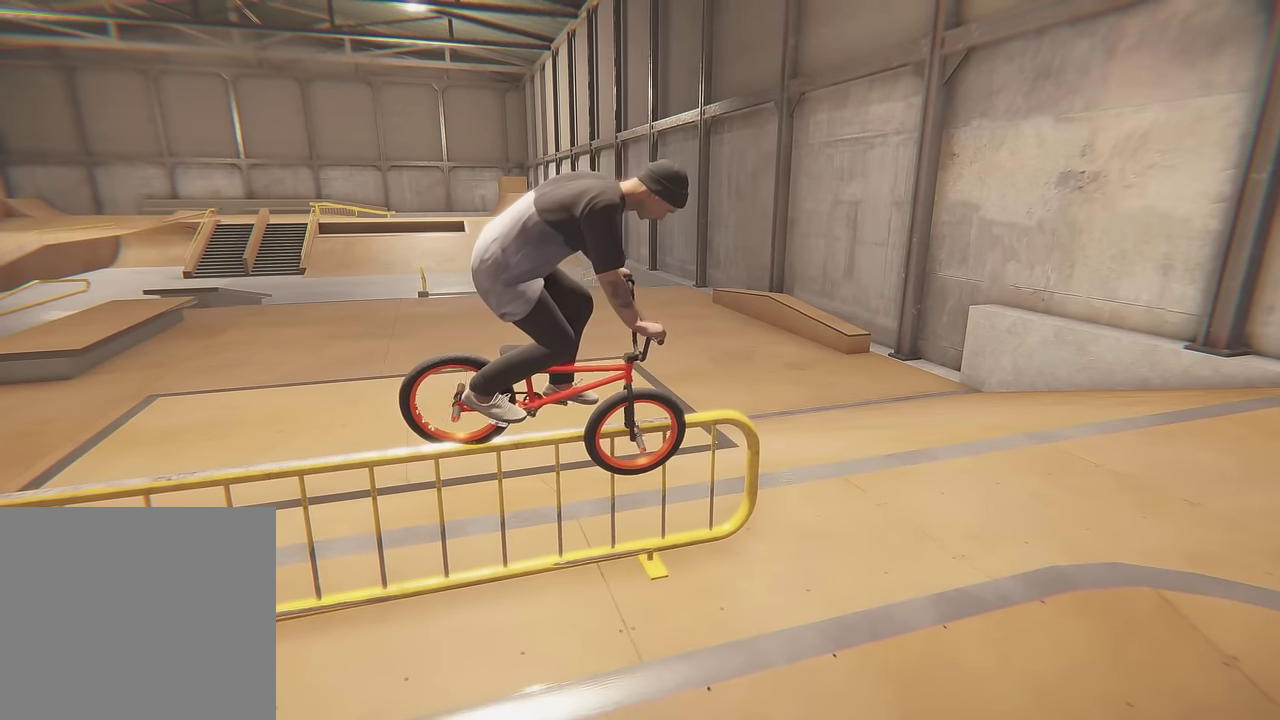
{"dt_ms": 600, "buttons": [], "left_stick": "center", "right_stick": "center", "events": [[33, "left_stick", "right"], [83, "right_stick", "up"], [117, "R2", "up"], [217, "right_stick", "center"], [233, "left_stick", "center"], [350, "right_stick", "down"], [367, "L1", "down"], [517, "L1", "up"], [517, "right_stick", "center"]]}
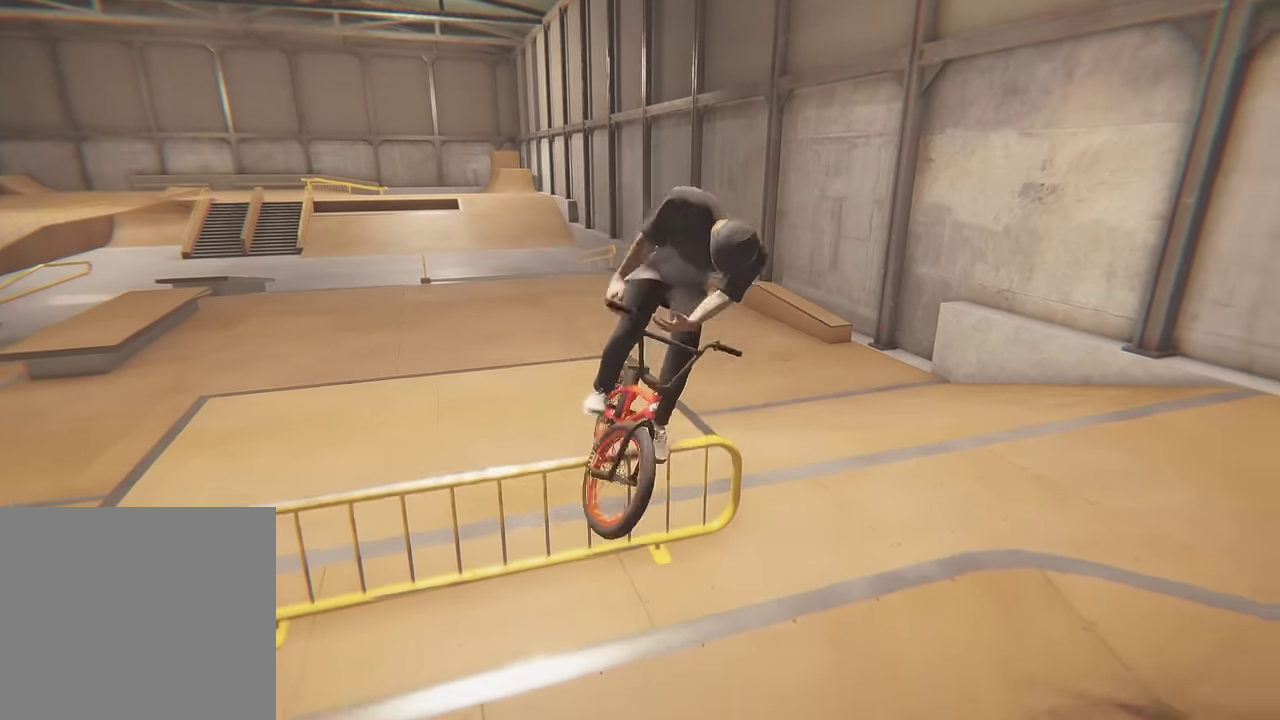
{"dt_ms": 600, "buttons": [], "left_stick": "left", "right_stick": "center", "events": [[50, "left_stick", "left"]]}
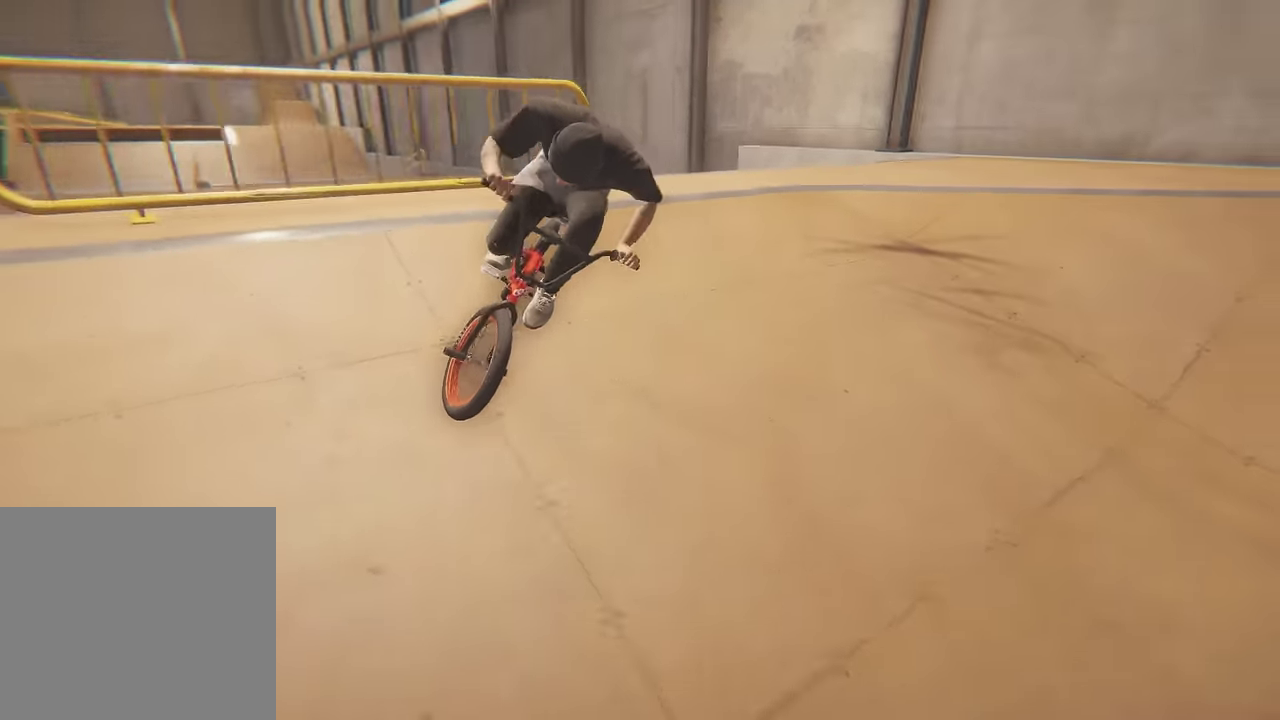
{"dt_ms": 500, "buttons": ["A"], "left_stick": "center", "right_stick": "center", "events": [[383, "left_stick", "center"], [500, "A", "down"]]}
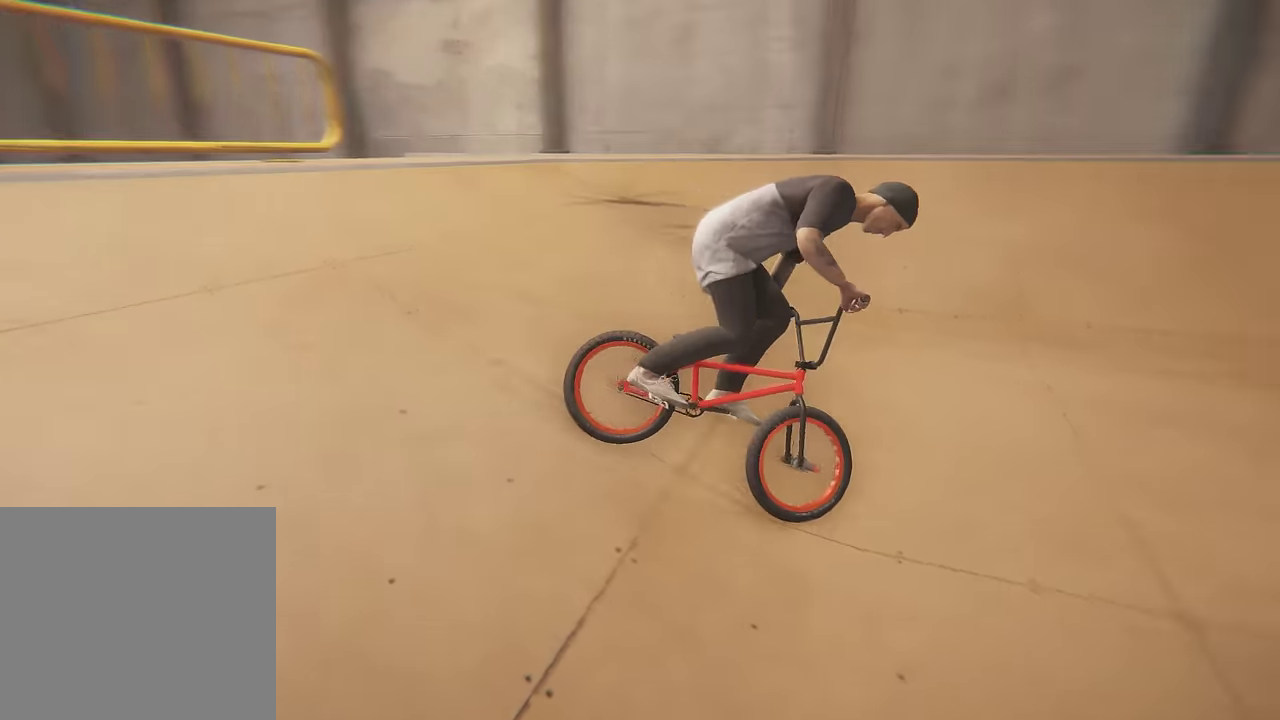
{"dt_ms": 400, "buttons": [], "left_stick": "up-right", "right_stick": "center", "events": [[183, "left_stick", "up-right"], [367, "A", "up"]]}
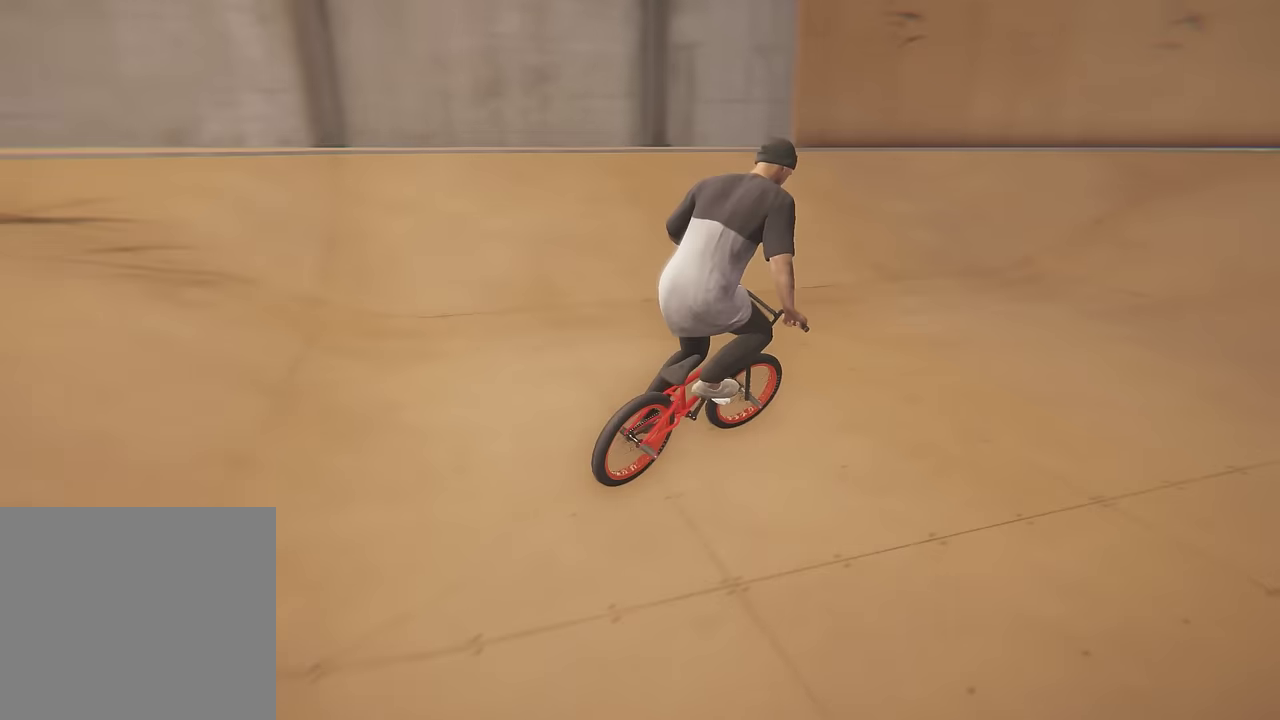
{"dt_ms": 600, "buttons": [], "left_stick": "up", "right_stick": "center", "events": [[33, "A", "down"], [100, "left_stick", "up"], [133, "A", "up"], [233, "A", "down"], [333, "A", "up"], [383, "A", "down"], [400, "left_stick", "up-left"], [533, "left_stick", "up"], [550, "A", "up"]]}
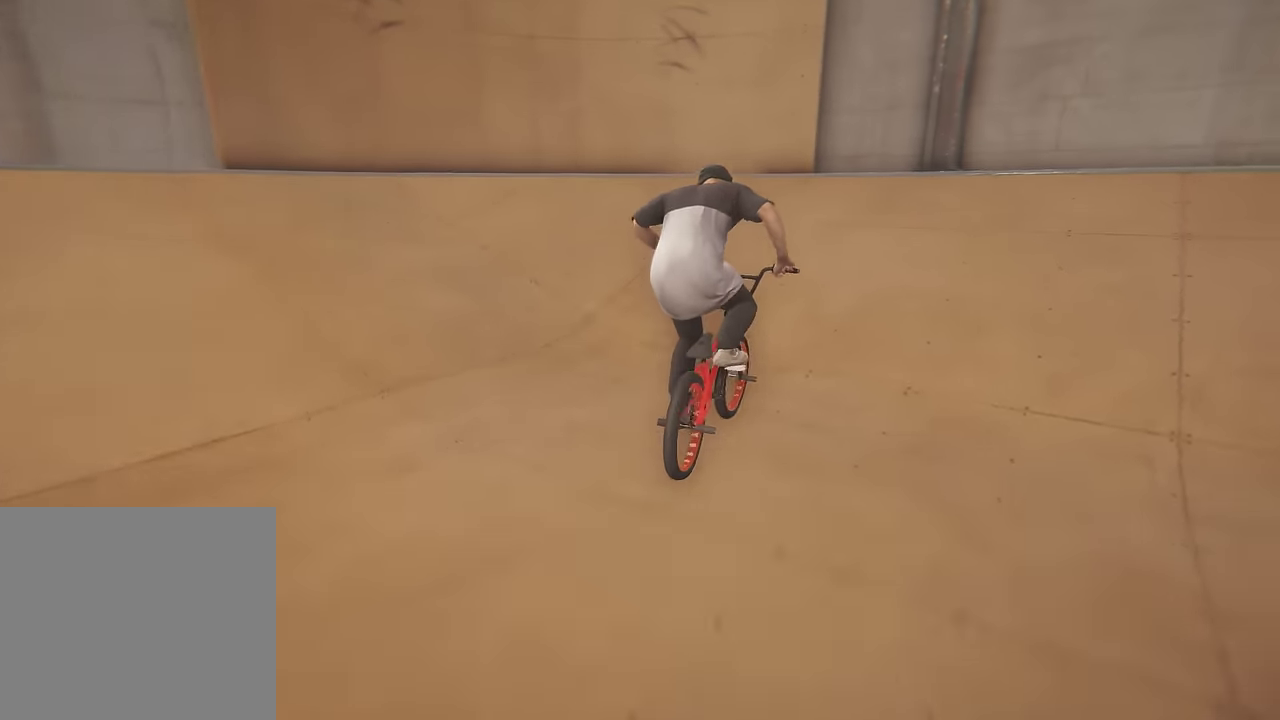
{"dt_ms": 500, "buttons": [], "left_stick": "center", "right_stick": "center"}
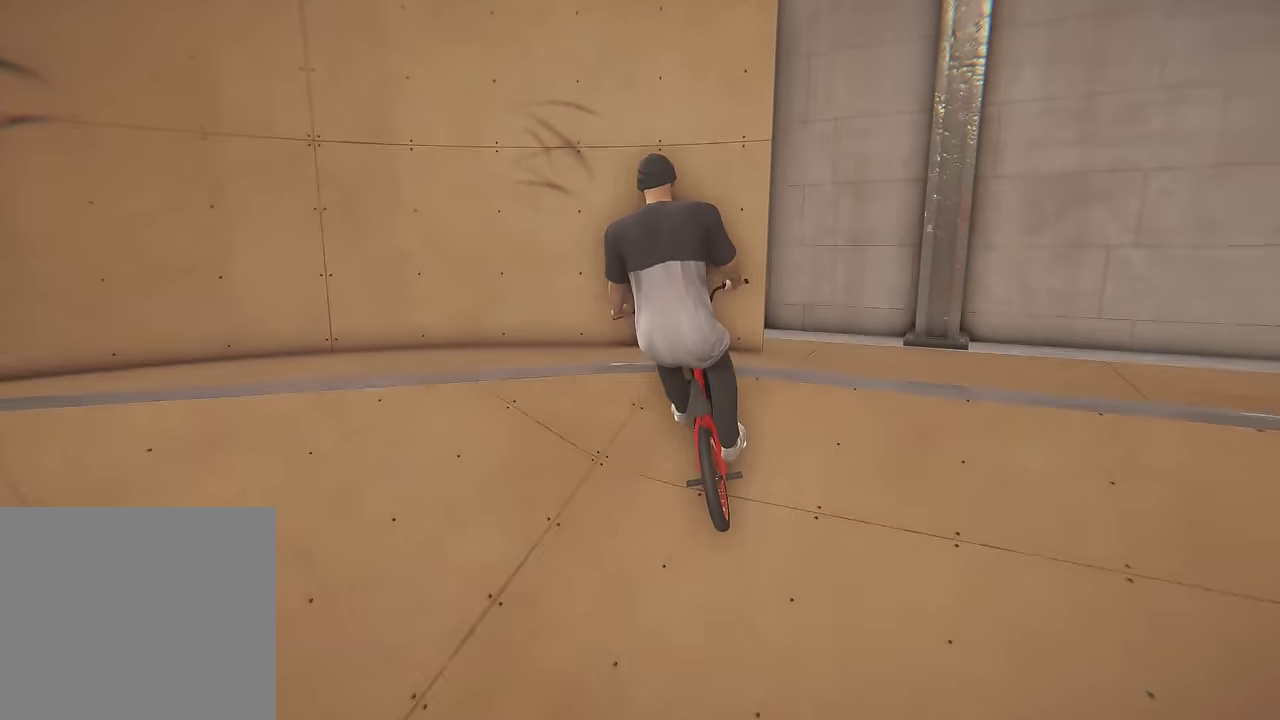
{"dt_ms": 300, "buttons": ["L2"], "left_stick": "center", "right_stick": "down", "events": [[267, "right_stick", "down"], [283, "L2", "down"]]}
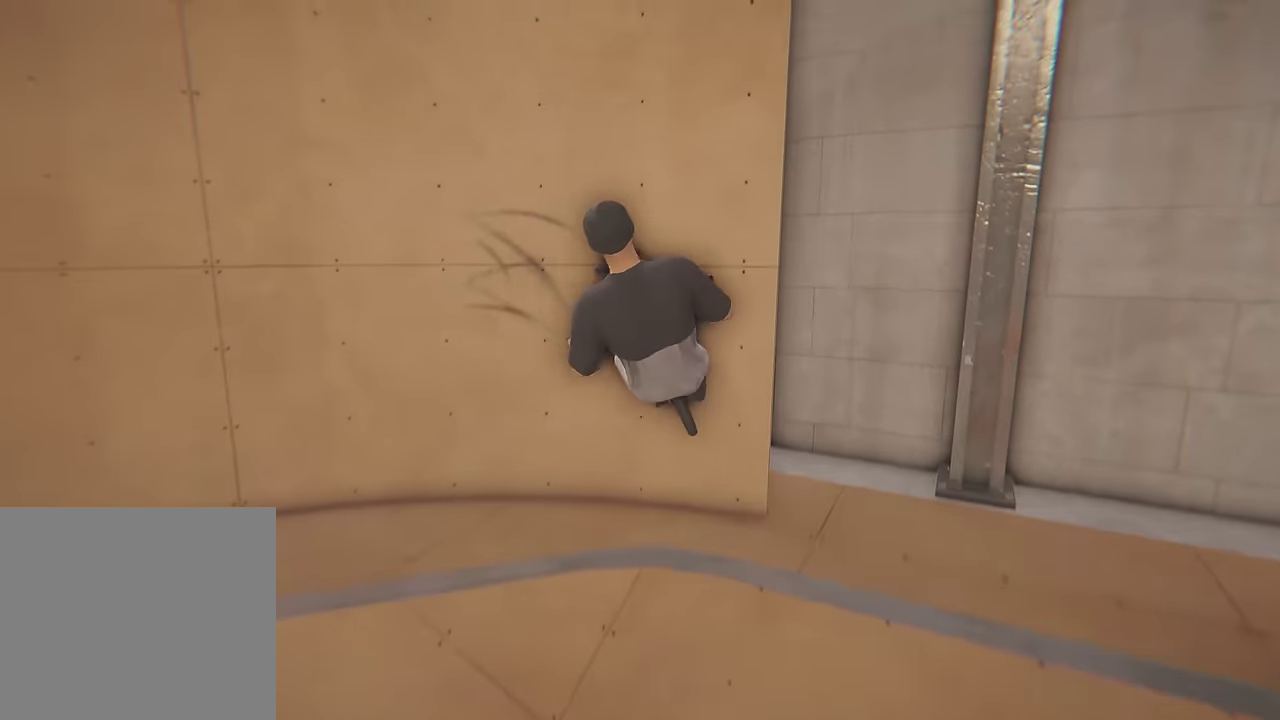
{"dt_ms": 600, "buttons": [], "left_stick": "center", "right_stick": "center", "events": [[50, "left_stick", "down"], [233, "right_stick", "up"], [400, "right_stick", "center"], [517, "left_stick", "center"], [550, "L2", "up"]]}
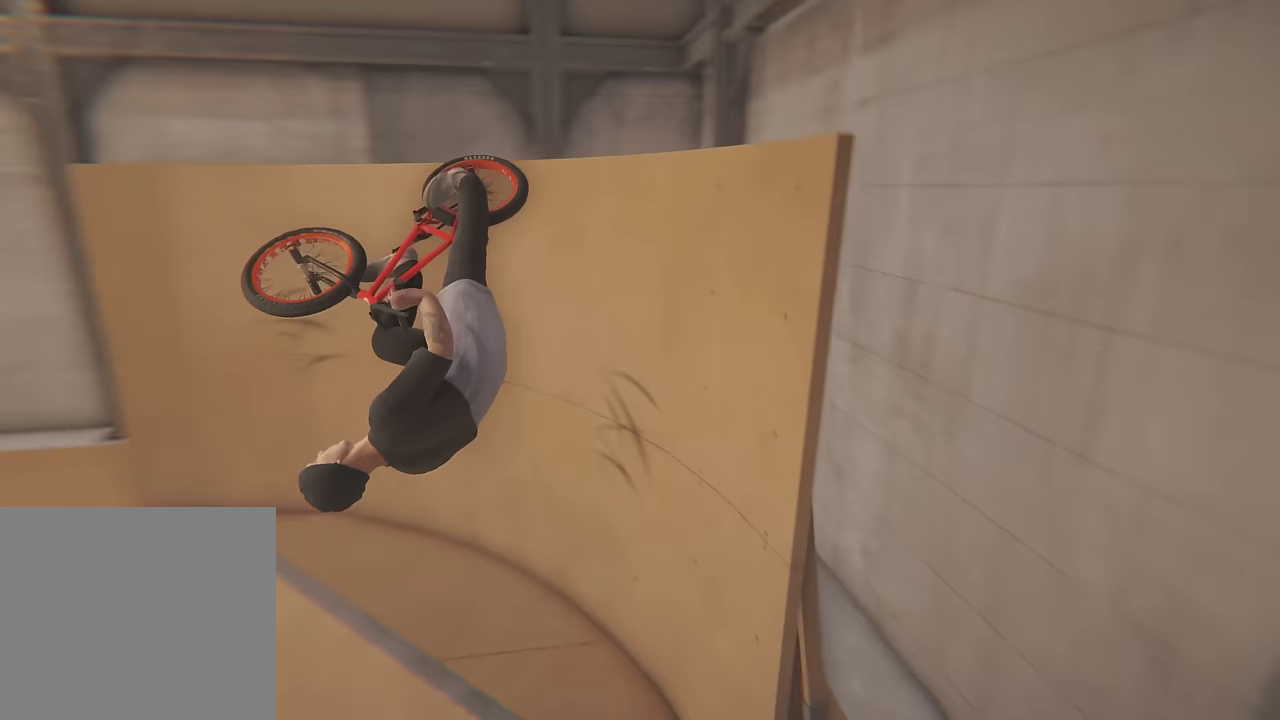
{"dt_ms": 600, "buttons": [], "left_stick": "center", "right_stick": "center", "events": []}
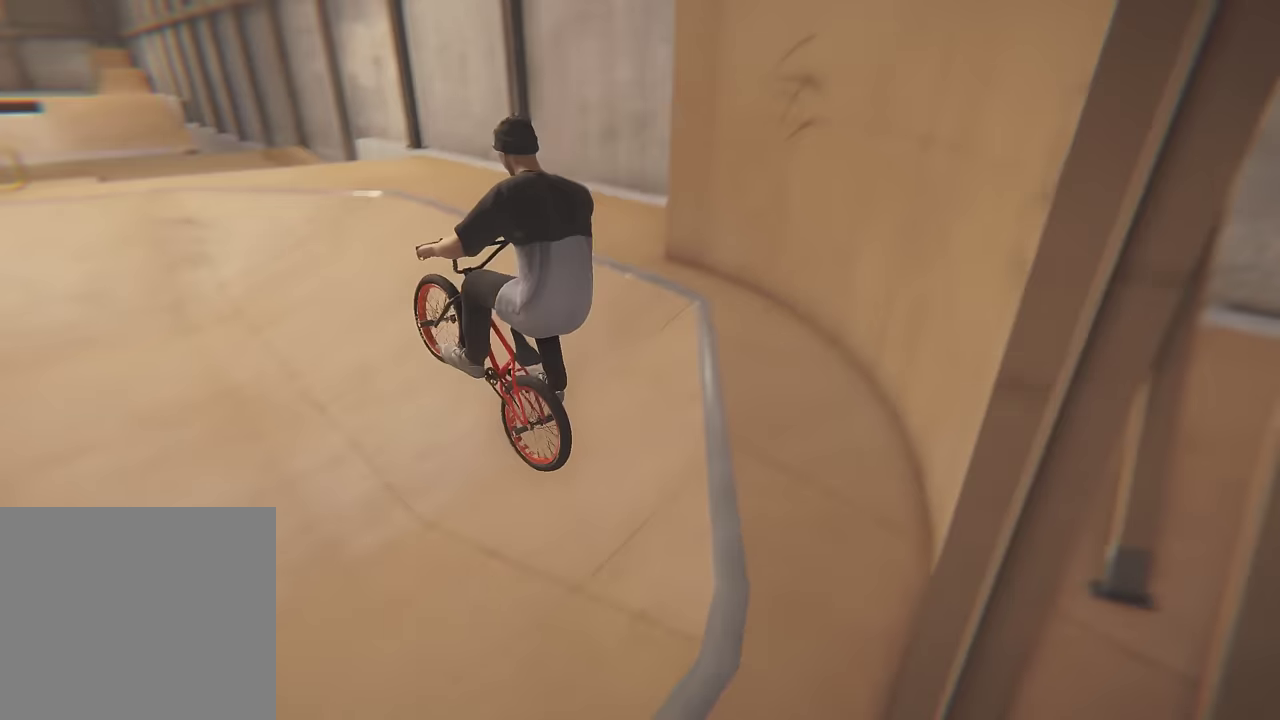
{"dt_ms": 400, "buttons": [], "left_stick": "up", "right_stick": "center", "events": [[50, "left_stick", "left"], [117, "left_stick", "up-left"], [183, "A", "down"], [350, "left_stick", "up"], [383, "A", "up"]]}
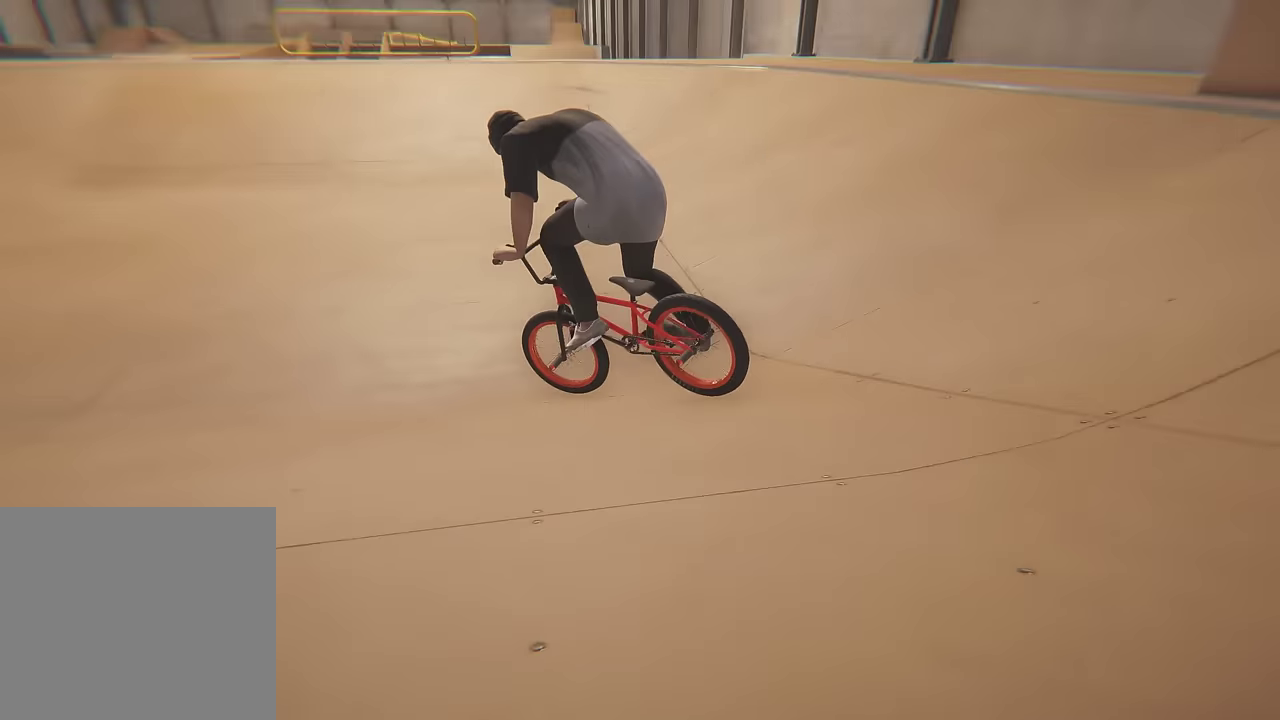
{"dt_ms": 700, "buttons": [], "left_stick": "center", "right_stick": "center", "events": [[67, "left_stick", "up-right"], [83, "A", "down"], [183, "A", "up"], [283, "A", "down"], [350, "A", "up"], [400, "left_stick", "right"], [450, "A", "down"], [500, "A", "up"], [683, "left_stick", "center"]]}
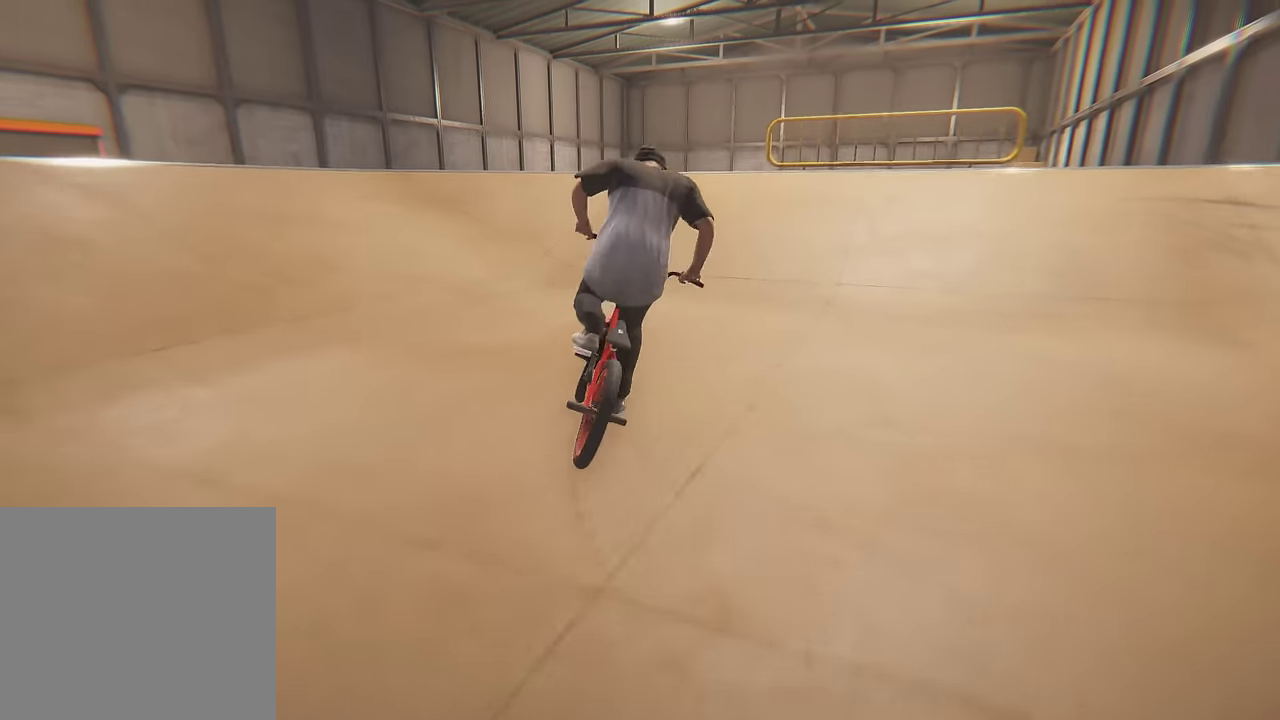
{"dt_ms": 400, "buttons": [], "left_stick": "center", "right_stick": "down", "events": [[100, "left_stick", "right"], [150, "right_stick", "down"], [300, "left_stick", "center"]]}
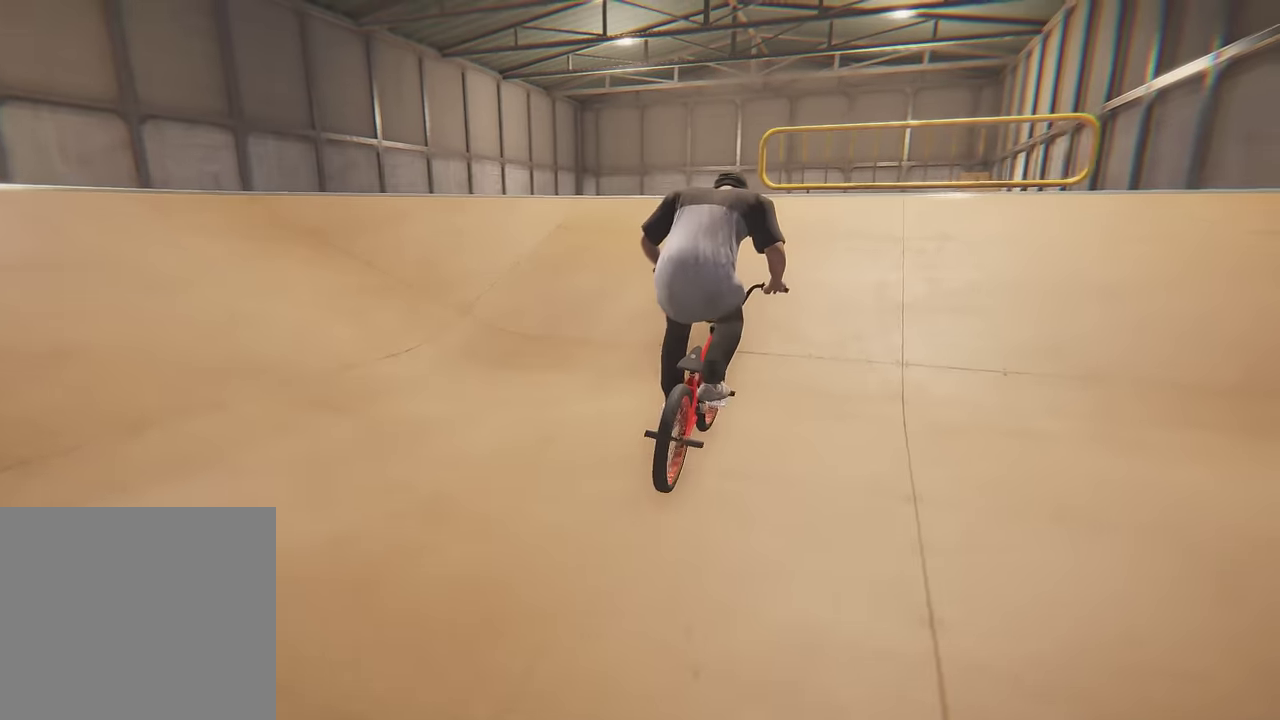
{"dt_ms": 300, "buttons": [], "left_stick": "center", "right_stick": "up", "events": [[167, "right_stick", "up"]]}